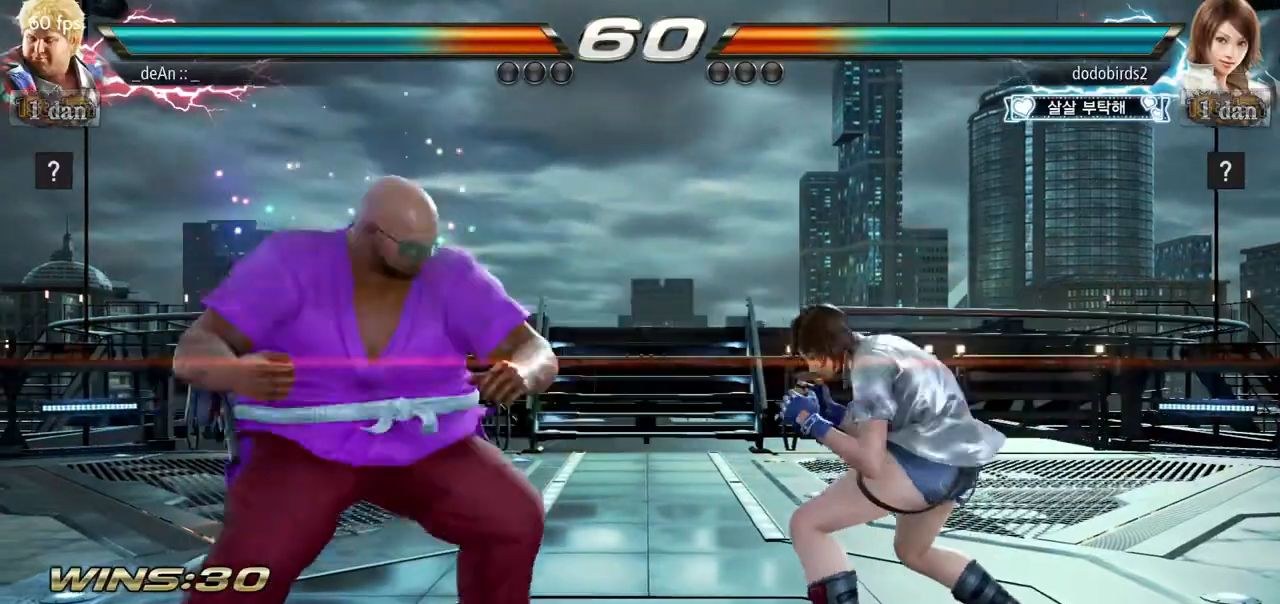
Gameplay with a controller (arcade stick); each line is a JSON object with the inputs held at the frame after it. "events" lists button and stick changes between this image and that frame as [ms after this image, input, new state], when the widget could be followed in between. Not read: L3 R3.
{"buttons": [], "left_stick": "left", "events": [[33, "left_stick", "center"], [450, "left_stick", "left"]]}
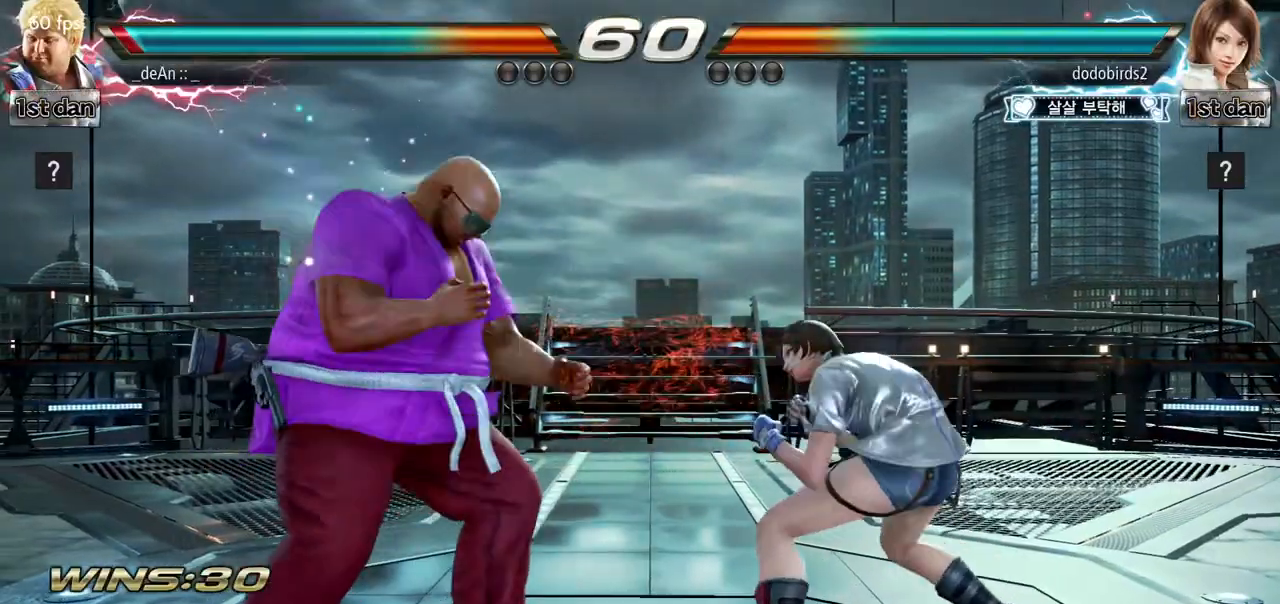
{"buttons": [], "left_stick": "left", "events": [[50, "SQUARE", "down"], [167, "TRIANGLE", "down"], [267, "SQUARE", "up"], [334, "TRIANGLE", "up"]]}
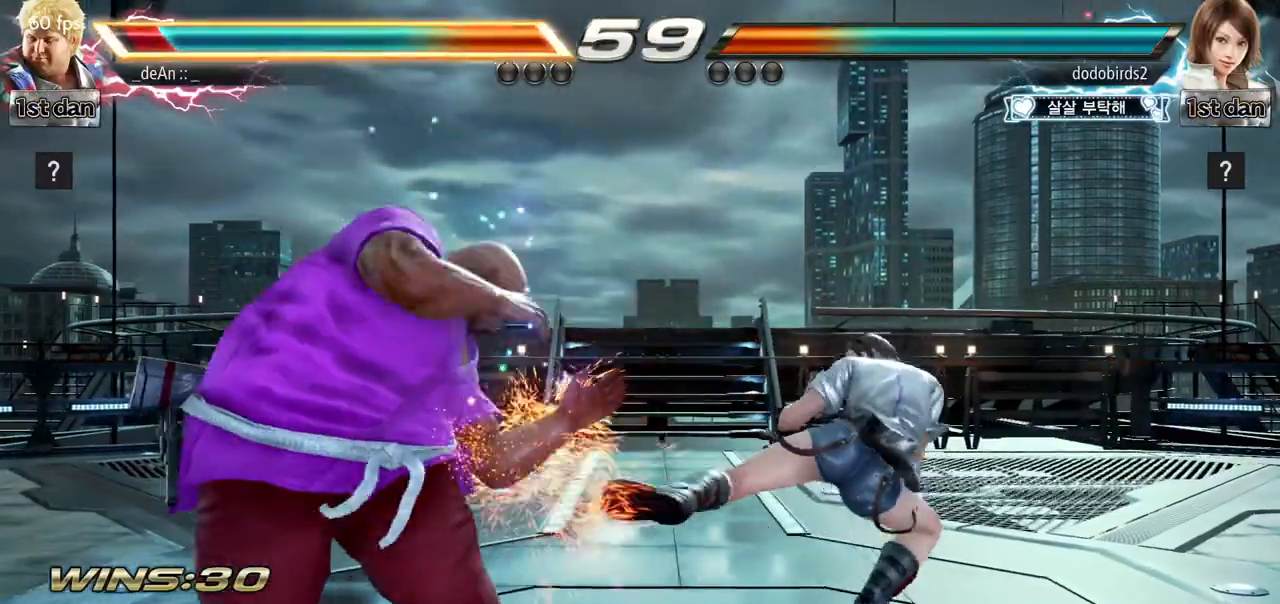
{"buttons": [], "left_stick": "left", "events": [[300, "TRIANGLE", "down"], [417, "TRIANGLE", "up"]]}
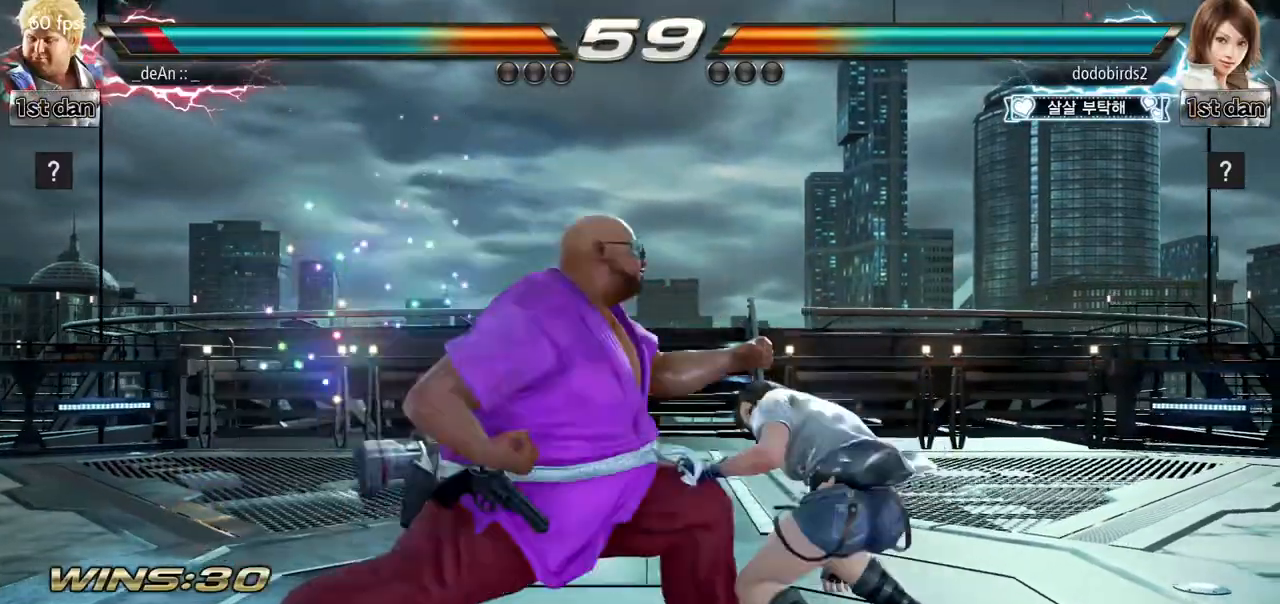
{"buttons": ["CIRCLE"], "left_stick": "down", "events": [[101, "left_stick", "center"], [334, "left_stick", "down"], [351, "CIRCLE", "down"]]}
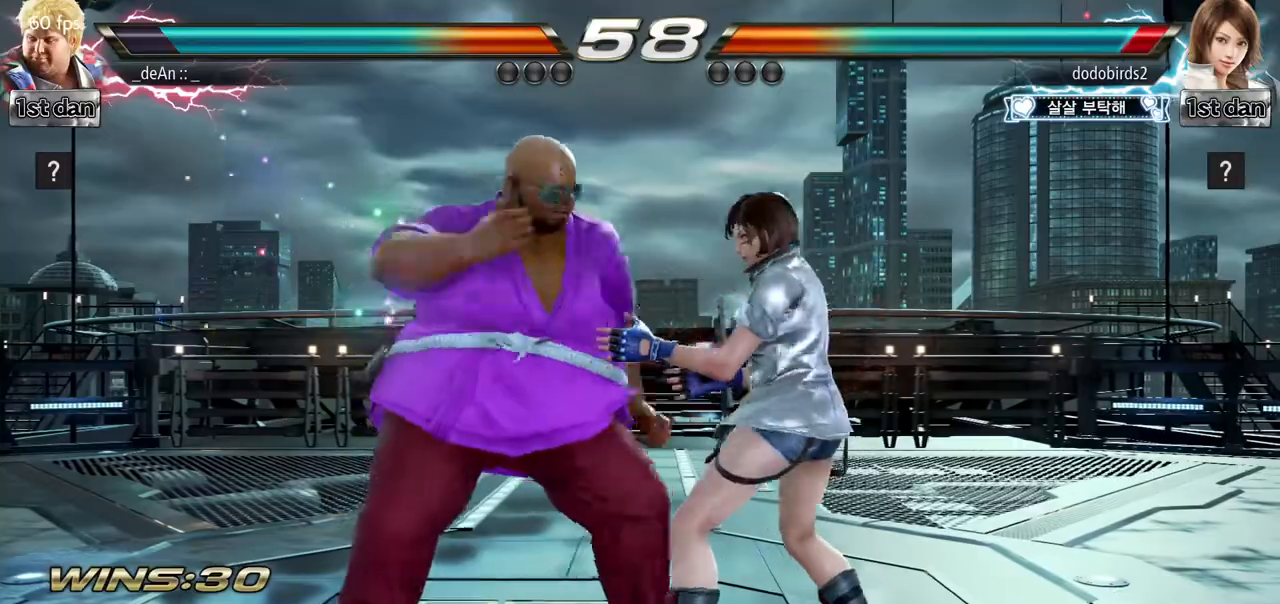
{"buttons": [], "left_stick": "center", "events": [[17, "CIRCLE", "up"], [83, "left_stick", "center"]]}
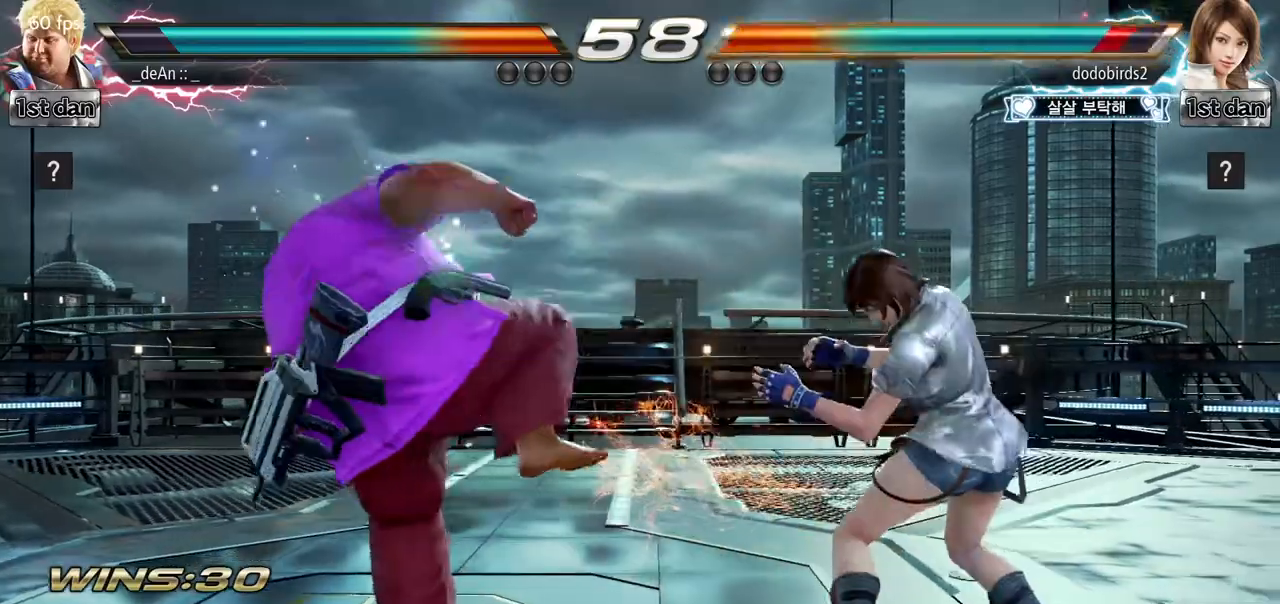
{"buttons": [], "left_stick": "center", "events": [[134, "SQUARE", "down"], [367, "SQUARE", "up"]]}
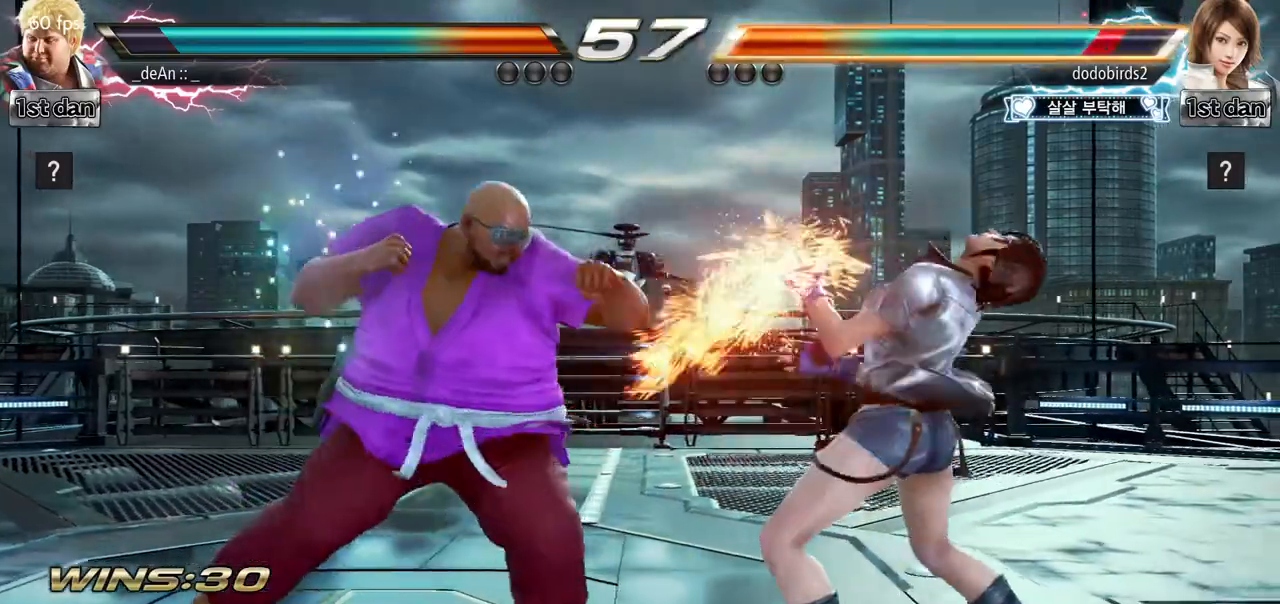
{"buttons": [], "left_stick": "center", "events": [[17, "left_stick", "down-right"], [83, "TRIANGLE", "down"], [217, "TRIANGLE", "up"], [267, "left_stick", "center"]]}
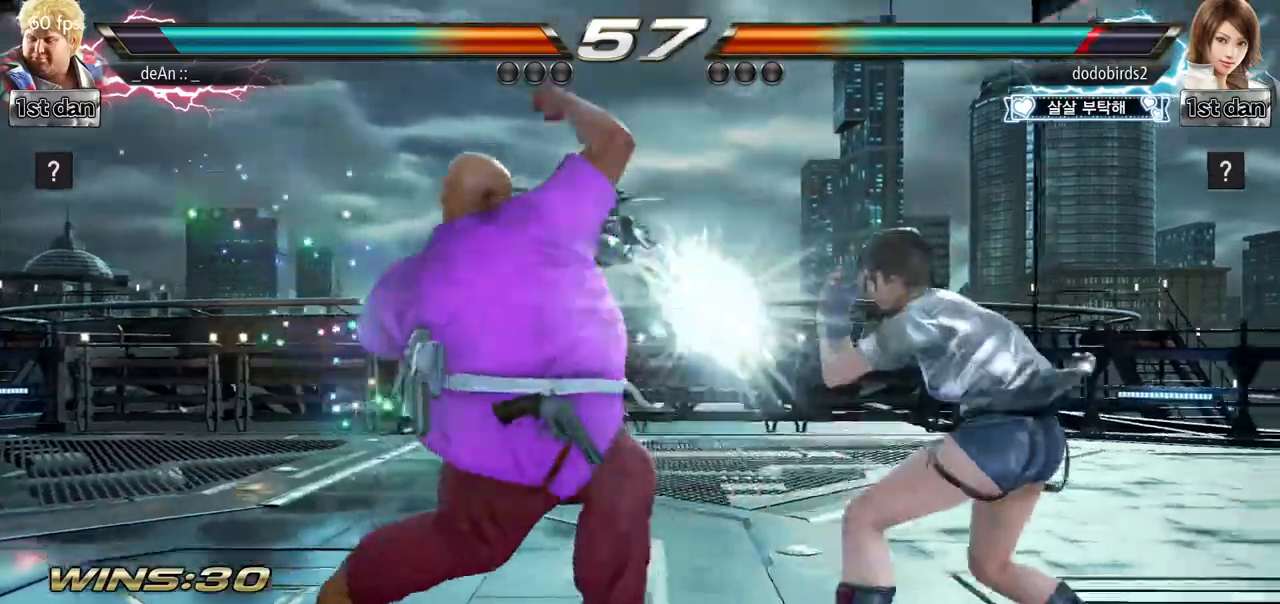
{"buttons": [], "left_stick": "center", "events": [[284, "SQUARE", "down"], [434, "SQUARE", "up"]]}
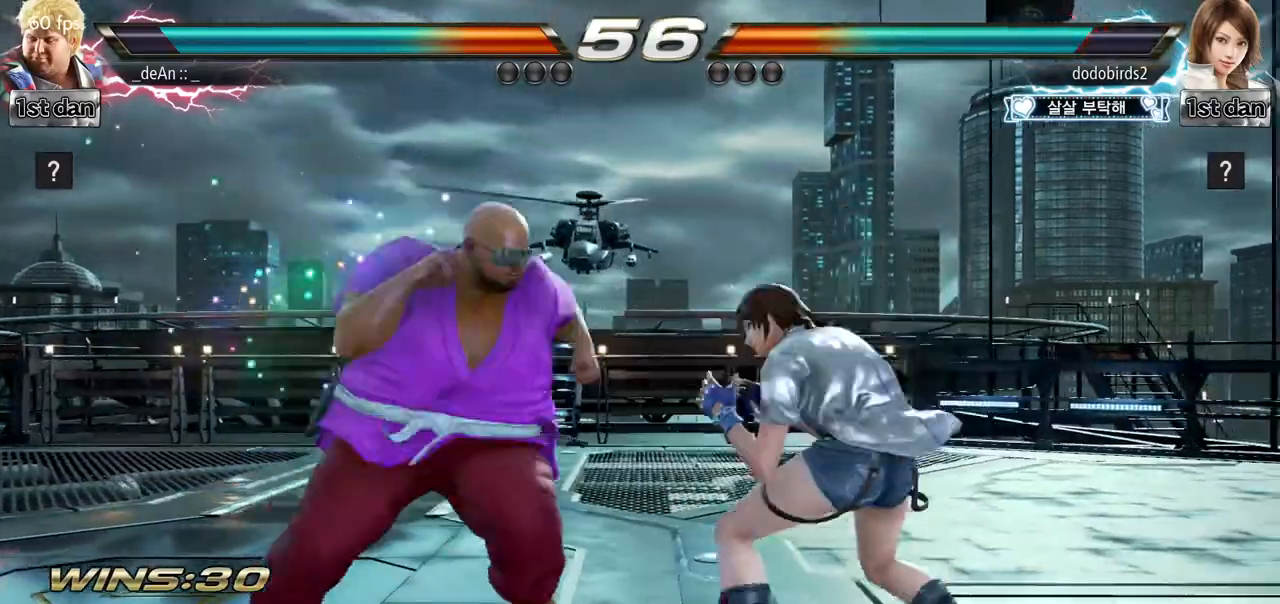
{"buttons": [], "left_stick": "center", "events": [[183, "left_stick", "down"], [234, "CIRCLE", "down"], [367, "CIRCLE", "up"], [417, "left_stick", "center"]]}
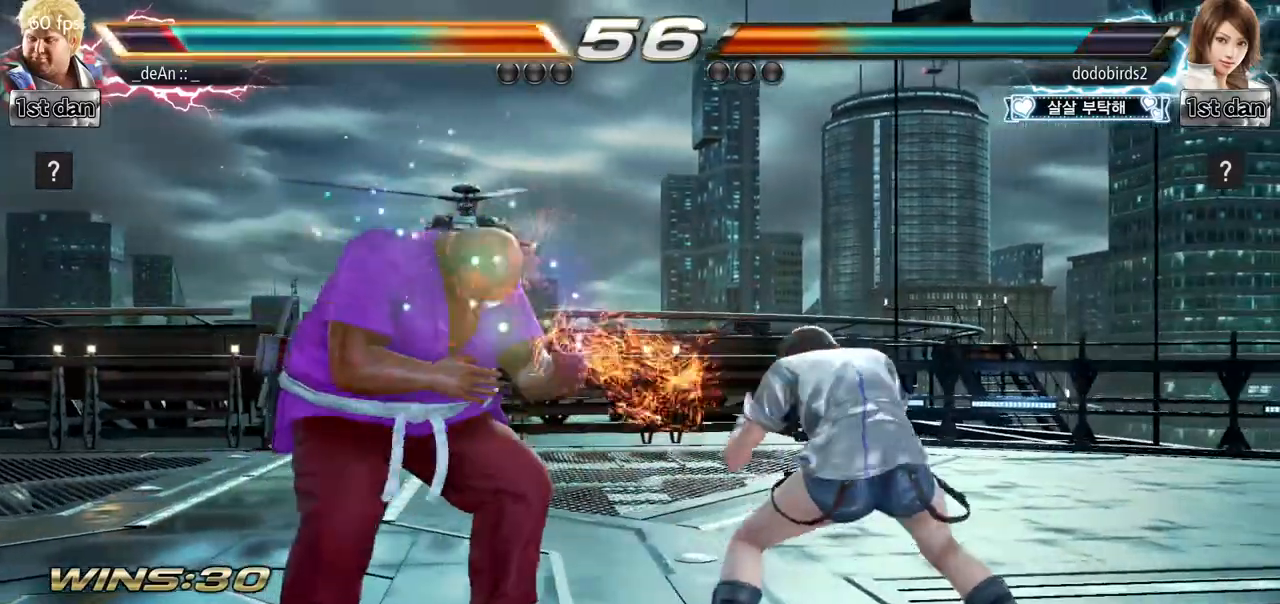
{"buttons": [], "left_stick": "left", "events": [[167, "left_stick", "left"], [267, "left_stick", "center"], [317, "left_stick", "left"]]}
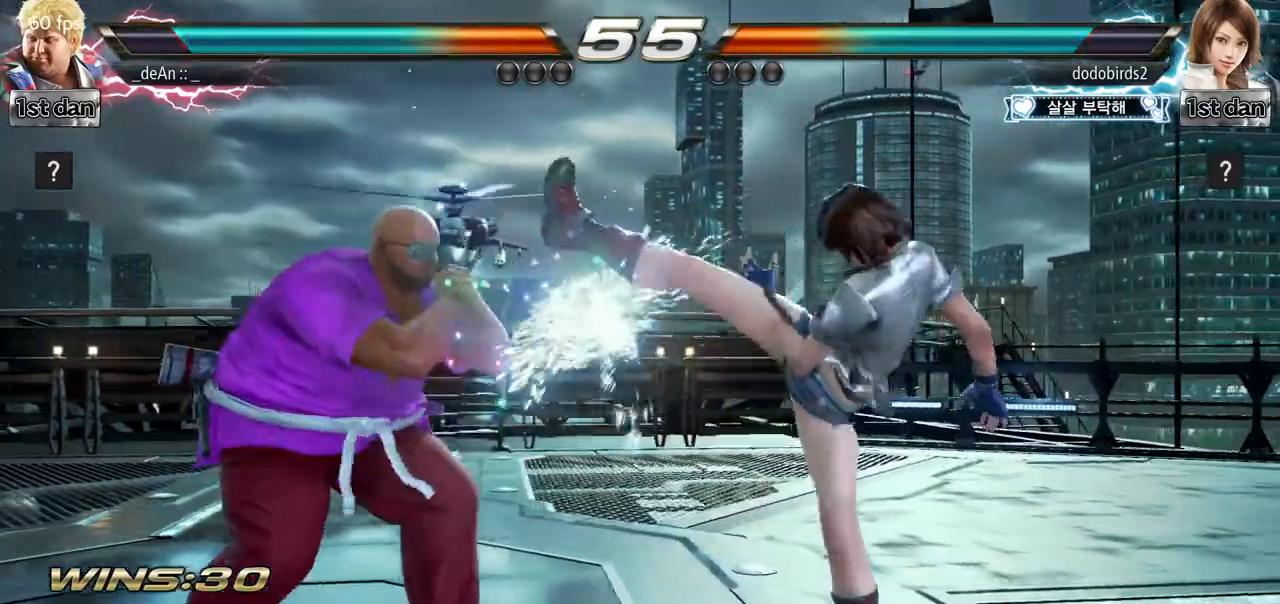
{"buttons": [], "left_stick": "left", "events": [[217, "TRIANGLE", "down"], [334, "TRIANGLE", "up"]]}
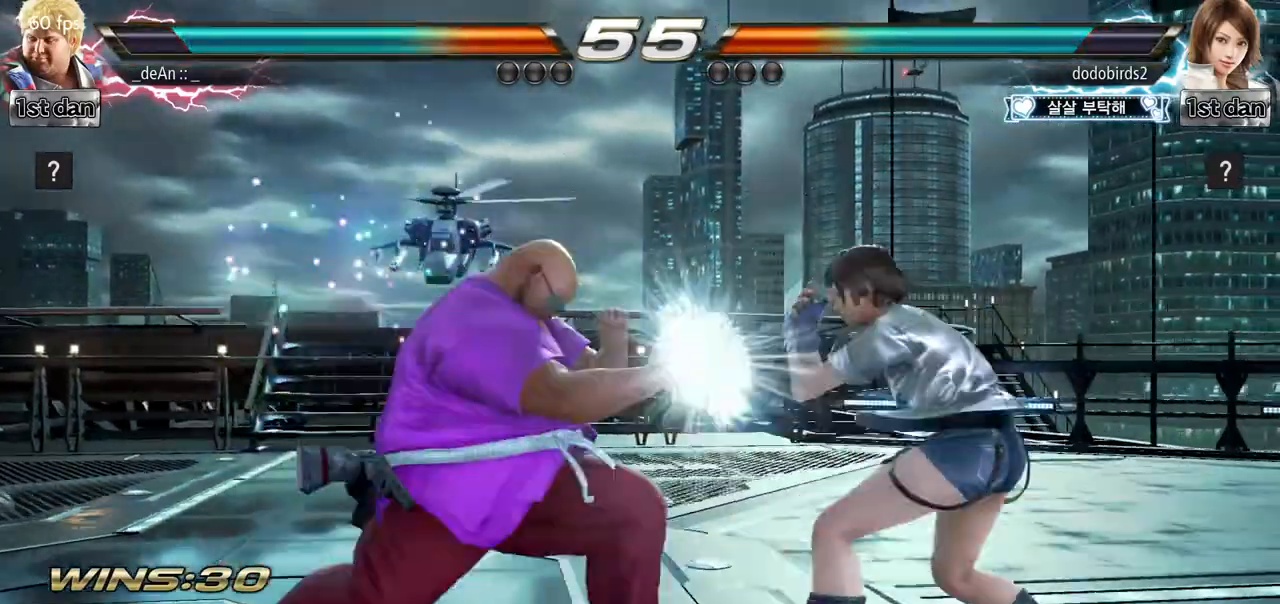
{"buttons": [], "left_stick": "center", "events": [[17, "left_stick", "center"], [184, "left_stick", "down"], [234, "CIRCLE", "down"], [351, "CIRCLE", "up"], [418, "left_stick", "center"]]}
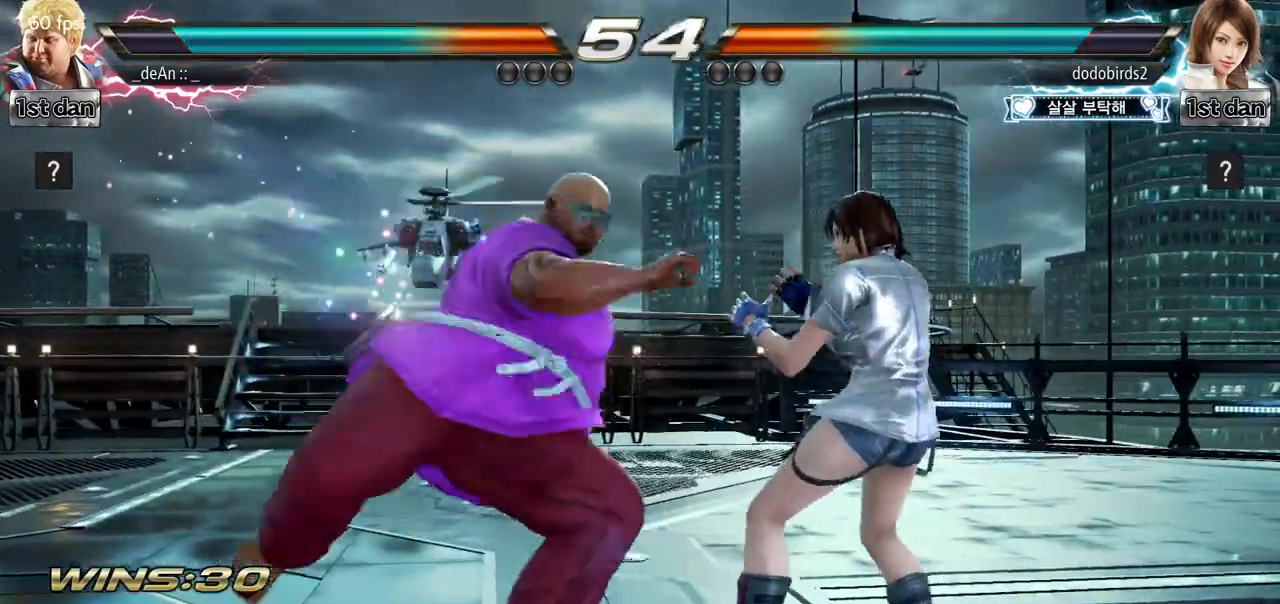
{"buttons": [], "left_stick": "up-right", "events": [[500, "left_stick", "up-right"]]}
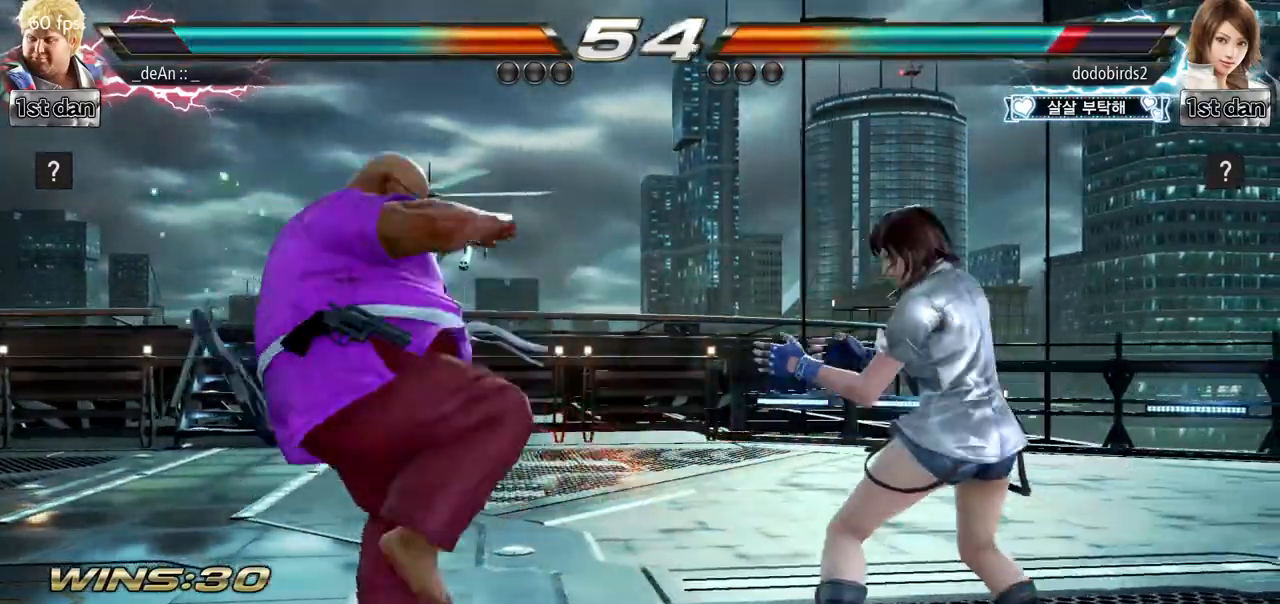
{"buttons": [], "left_stick": "center", "events": [[17, "SQUARE", "down"], [17, "TRIANGLE", "down"], [67, "TRIANGLE", "up"], [84, "SQUARE", "up"], [101, "left_stick", "center"], [234, "CIRCLE", "down"], [317, "CIRCLE", "up"], [367, "CIRCLE", "down"], [484, "CIRCLE", "up"]]}
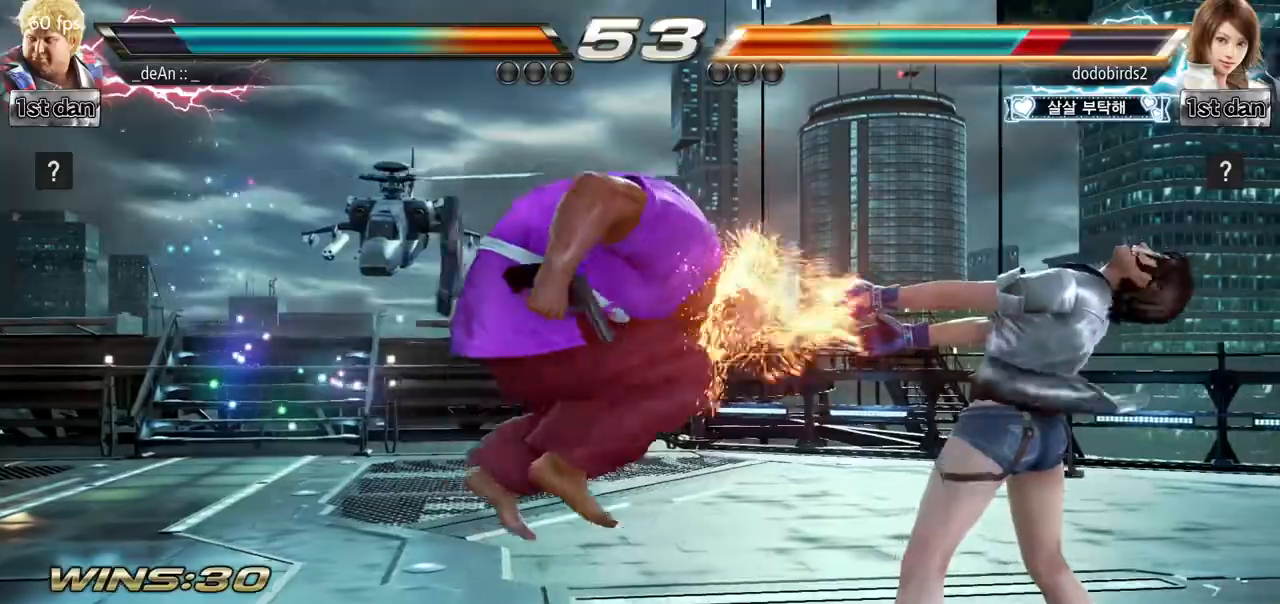
{"buttons": [], "left_stick": "center", "events": [[33, "CIRCLE", "down"], [284, "CIRCLE", "up"], [367, "CIRCLE", "down"], [484, "CIRCLE", "up"]]}
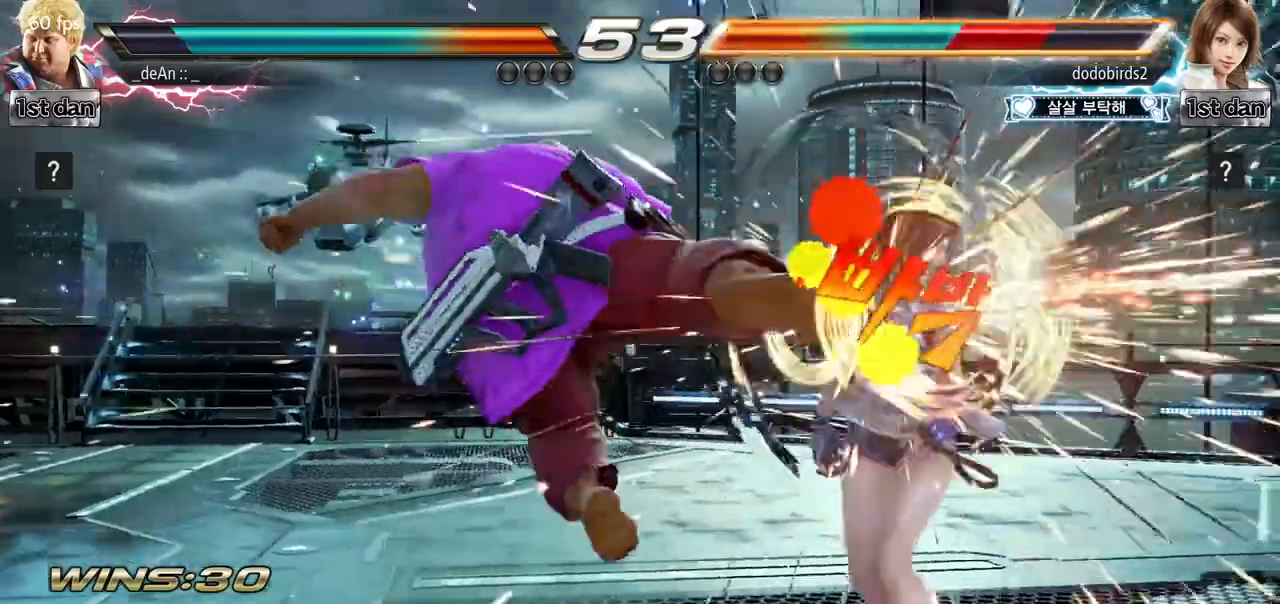
{"buttons": [], "left_stick": "down-right", "events": [[317, "left_stick", "down-right"], [351, "CIRCLE", "down"], [501, "CIRCLE", "up"]]}
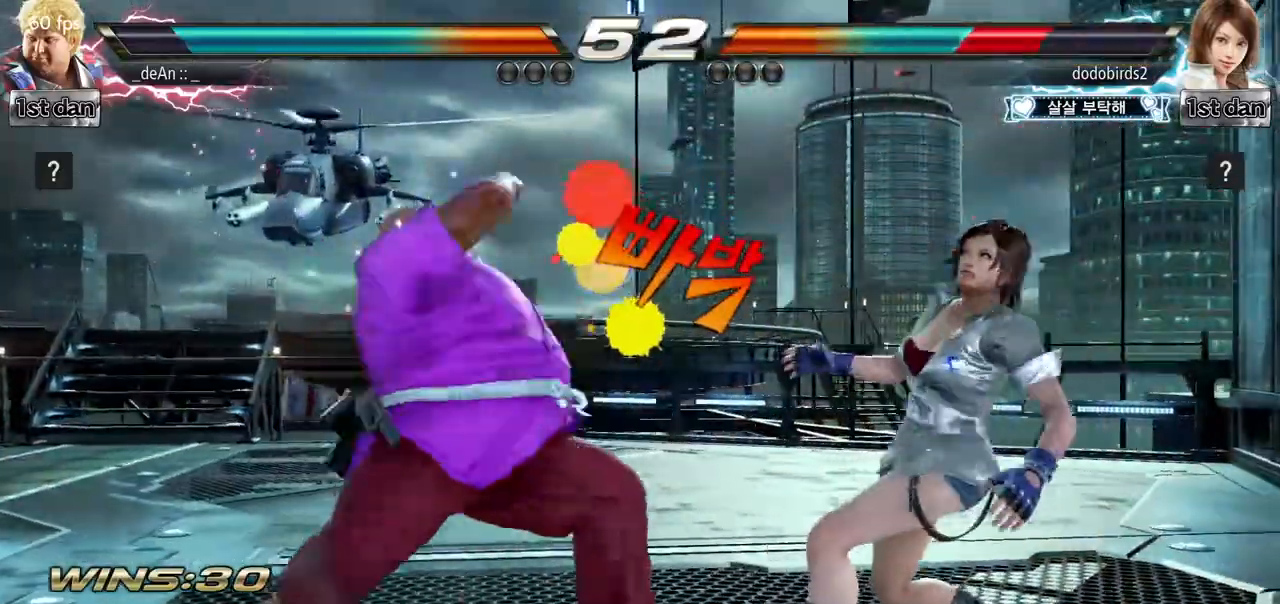
{"buttons": [], "left_stick": "down-right", "events": [[50, "left_stick", "center"], [484, "left_stick", "down-right"]]}
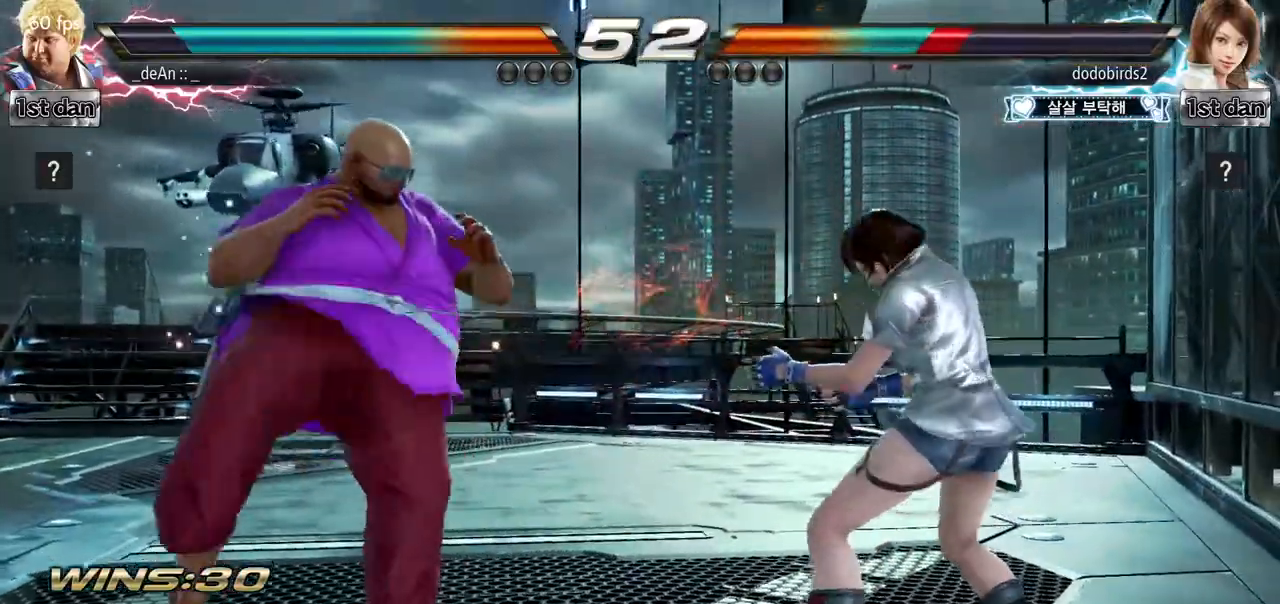
{"buttons": [], "left_stick": "center", "events": [[17, "CIRCLE", "down"], [151, "CIRCLE", "up"], [217, "left_stick", "center"]]}
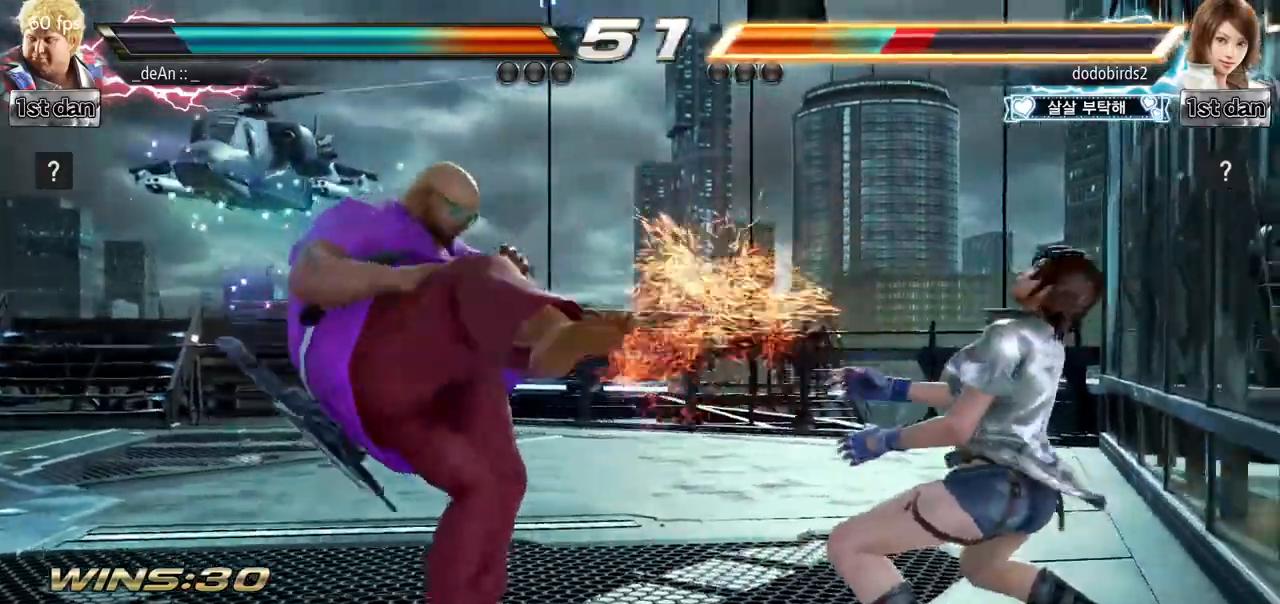
{"buttons": [], "left_stick": "center", "events": [[167, "left_stick", "right"], [234, "left_stick", "center"], [300, "left_stick", "right"], [317, "TRIANGLE", "down"], [384, "TRIANGLE", "up"], [467, "left_stick", "center"]]}
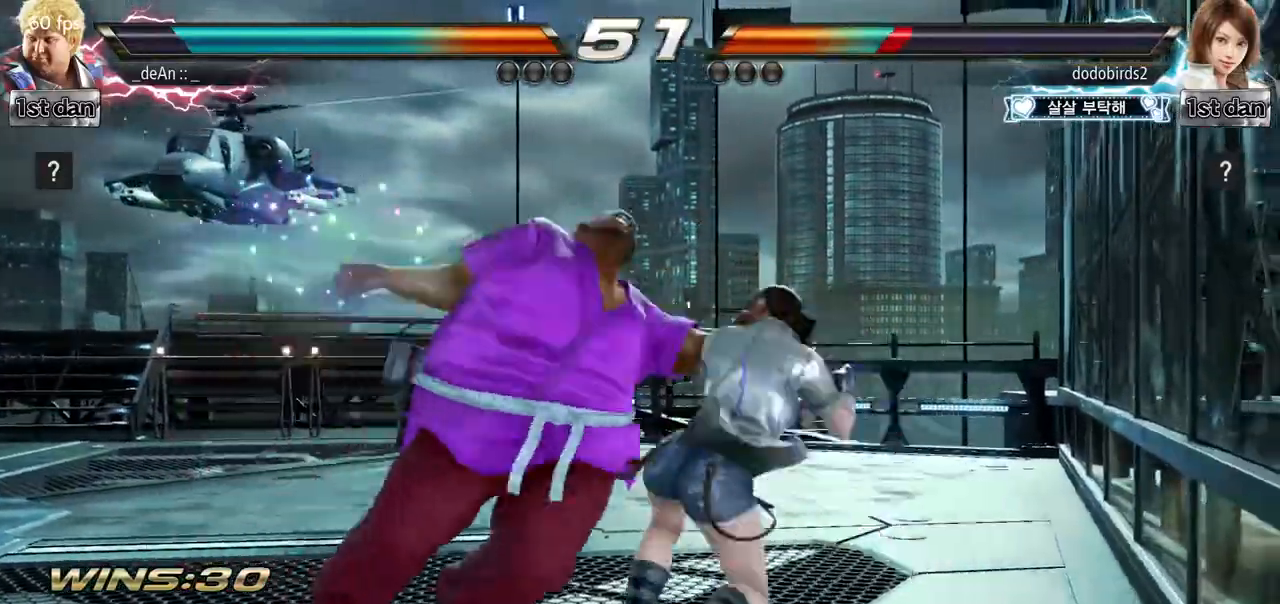
{"buttons": ["TRIANGLE"], "left_stick": "left", "events": [[351, "left_stick", "left"], [501, "TRIANGLE", "down"]]}
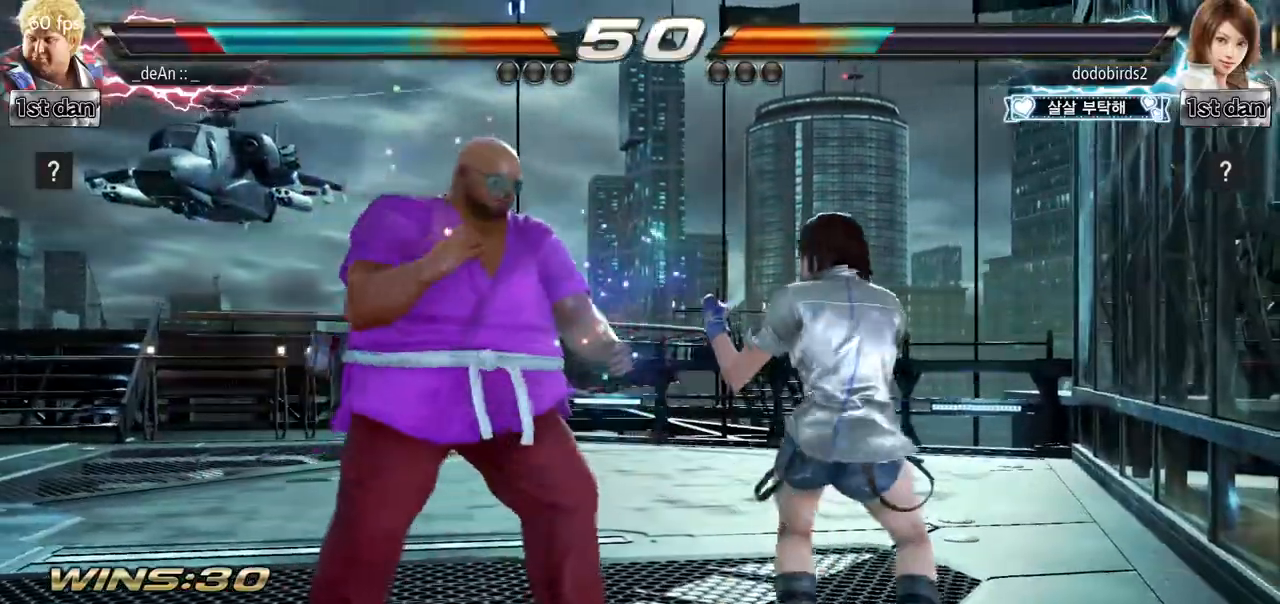
{"buttons": [], "left_stick": "left", "events": [[50, "TRIANGLE", "up"]]}
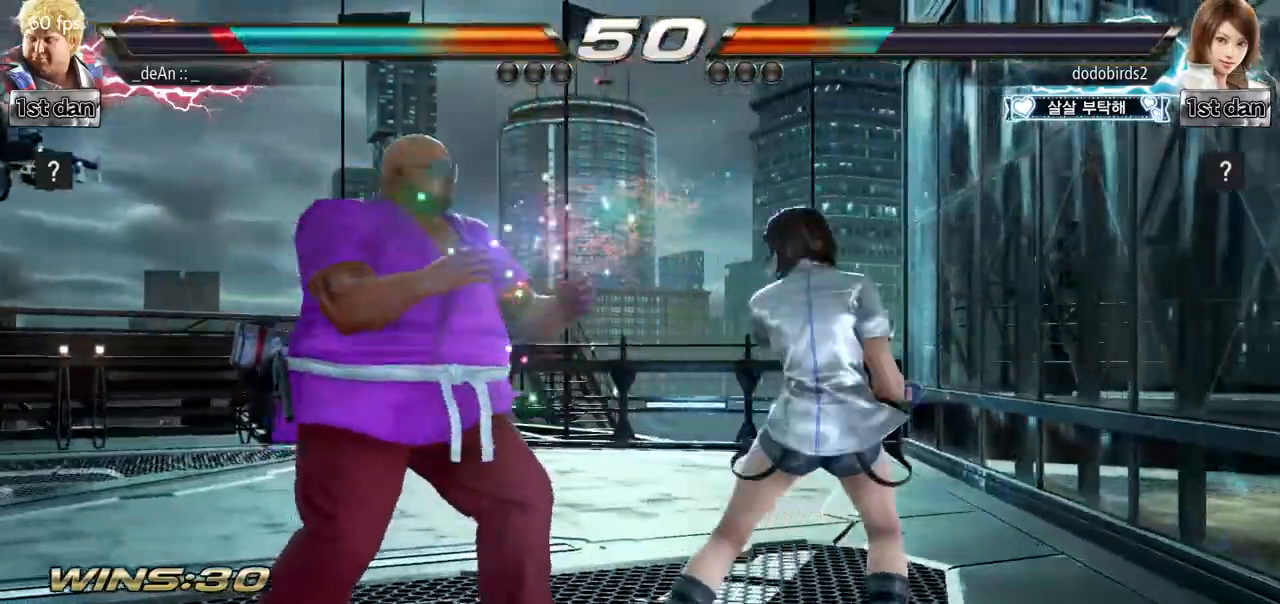
{"buttons": [], "left_stick": "left", "events": []}
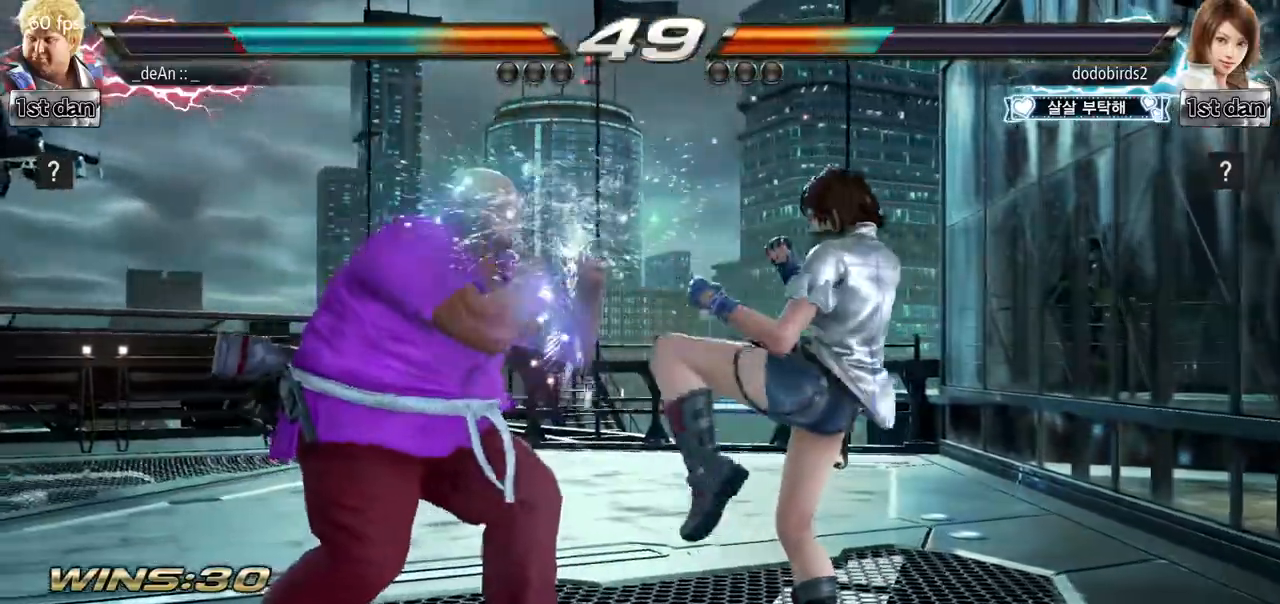
{"buttons": [], "left_stick": "center", "events": [[100, "SQUARE", "down"], [100, "left_stick", "center"], [300, "SQUARE", "up"]]}
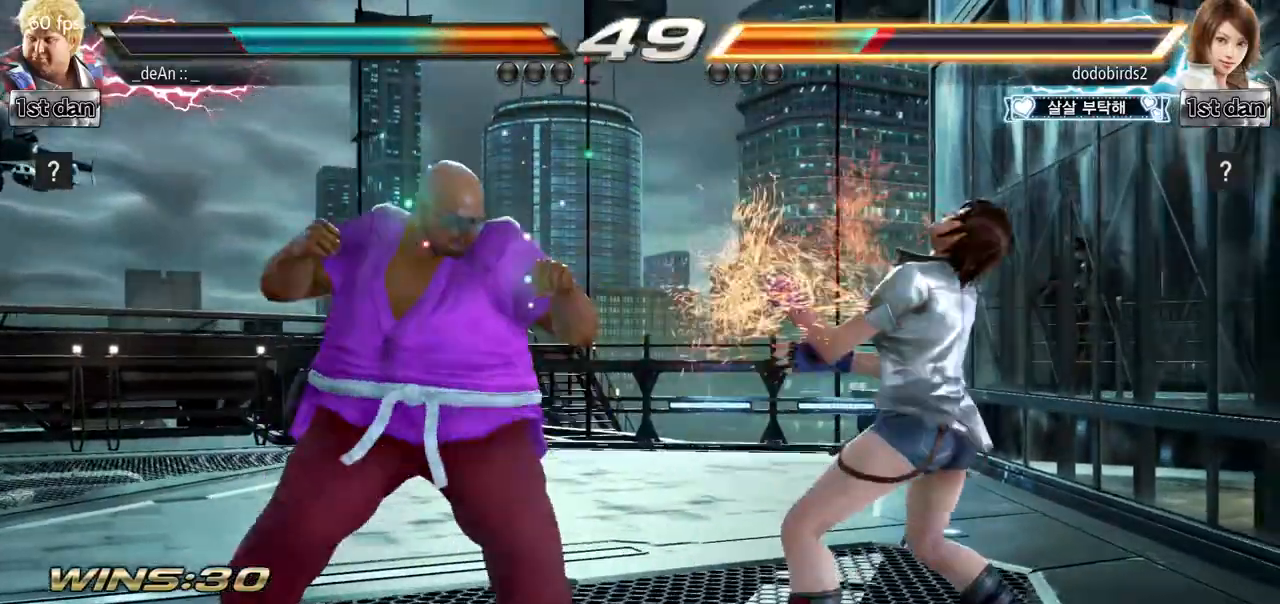
{"buttons": [], "left_stick": "down-right", "events": [[117, "SQUARE", "down"], [284, "SQUARE", "up"], [434, "left_stick", "down-right"]]}
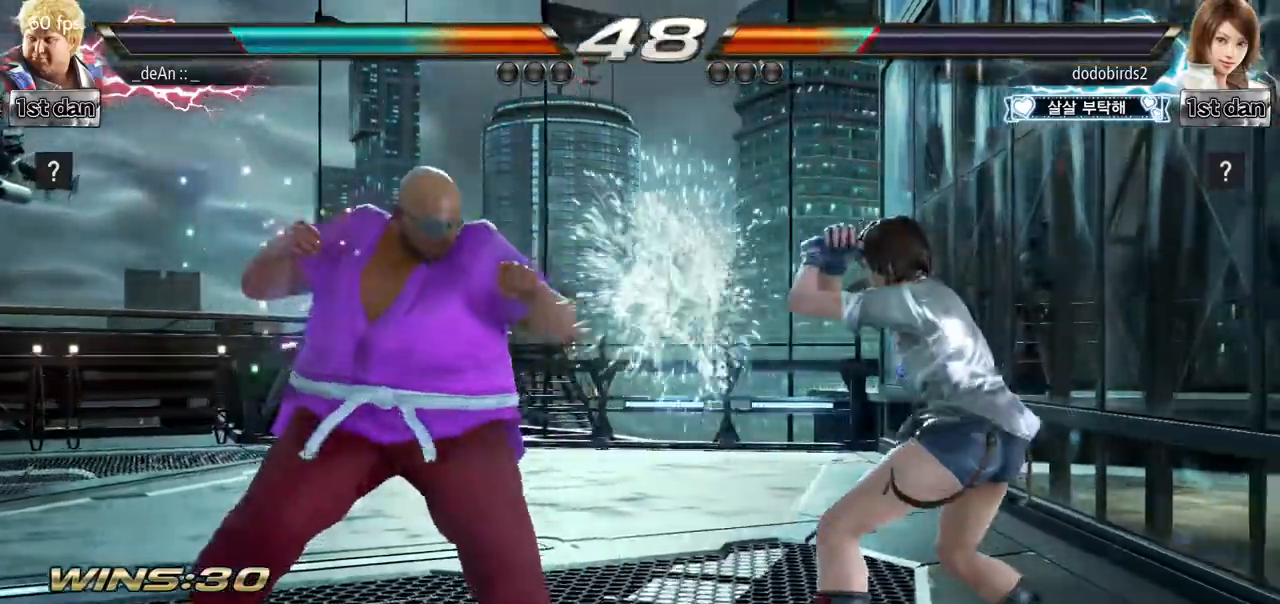
{"buttons": [], "left_stick": "center"}